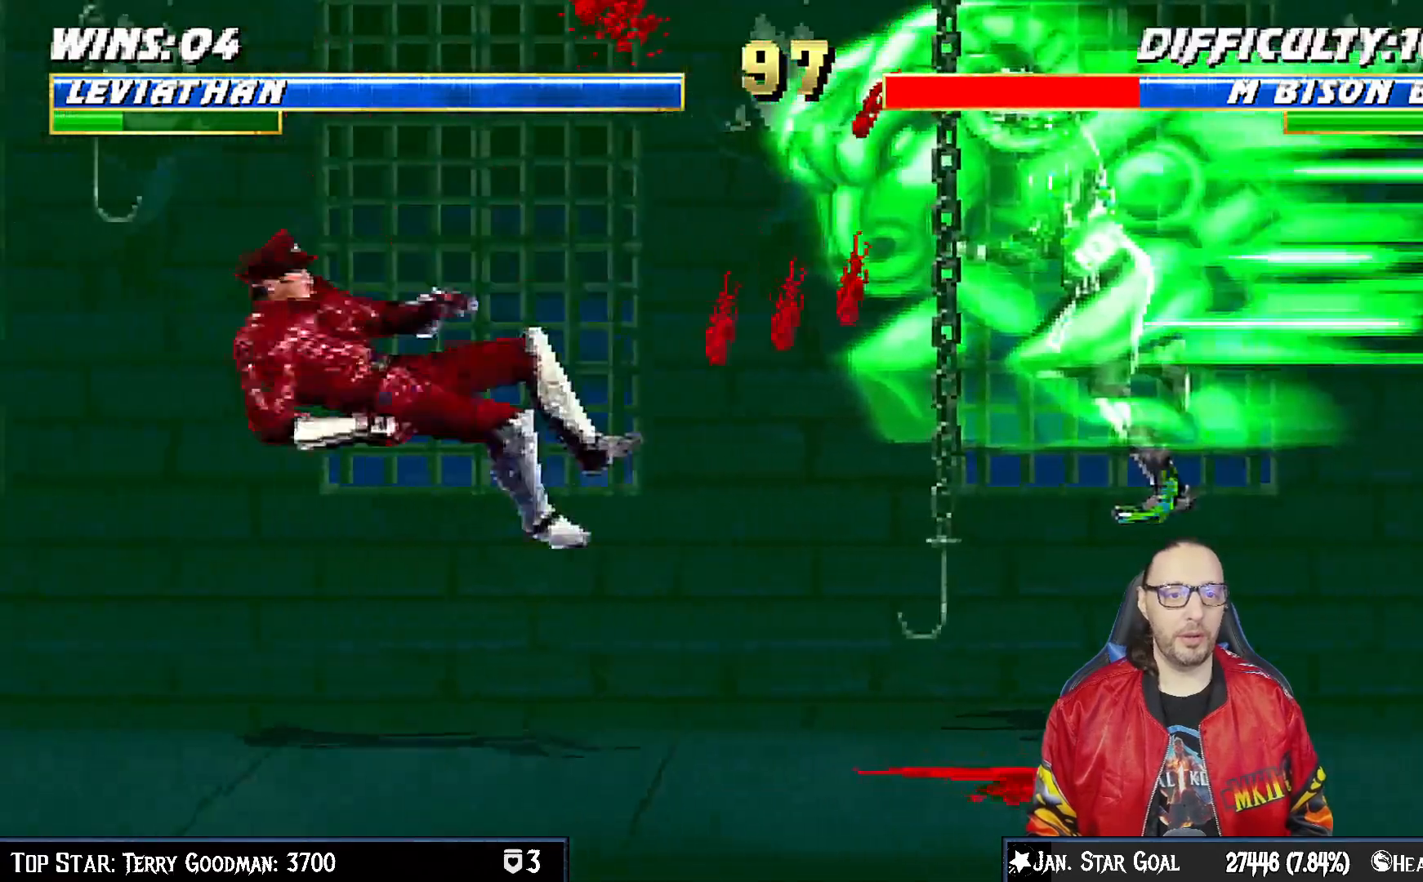
Gameplay with a controller (PlayStation layout); each line is a JSON object with the inputs held at the frame after it. "events" lists button and stick changes between this image and that frame as [ms after this image, input, new state], when the widget could be followed in between.
{"buttons": ["L1", "DPAD_LEFT"], "left_stick": "center", "right_stick": "center", "events": [[450, "DPAD_LEFT", "down"], [450, "L1", "down"]]}
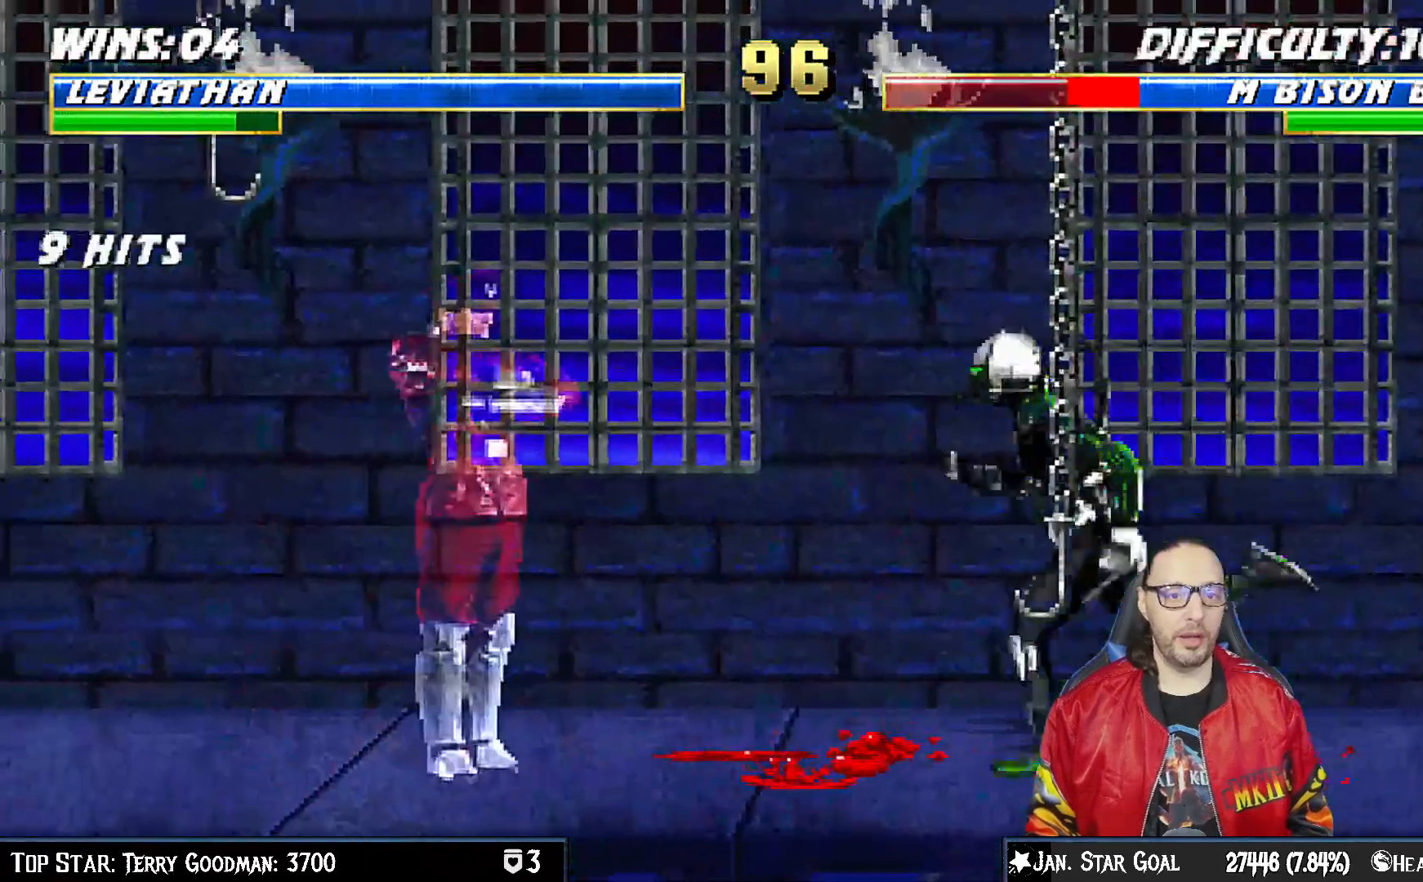
{"buttons": ["L1", "DPAD_RIGHT"], "left_stick": "center", "right_stick": "center", "events": [[167, "DPAD_UP", "down"], [233, "DPAD_LEFT", "up"], [250, "DPAD_RIGHT", "down"], [367, "DPAD_UP", "up"]]}
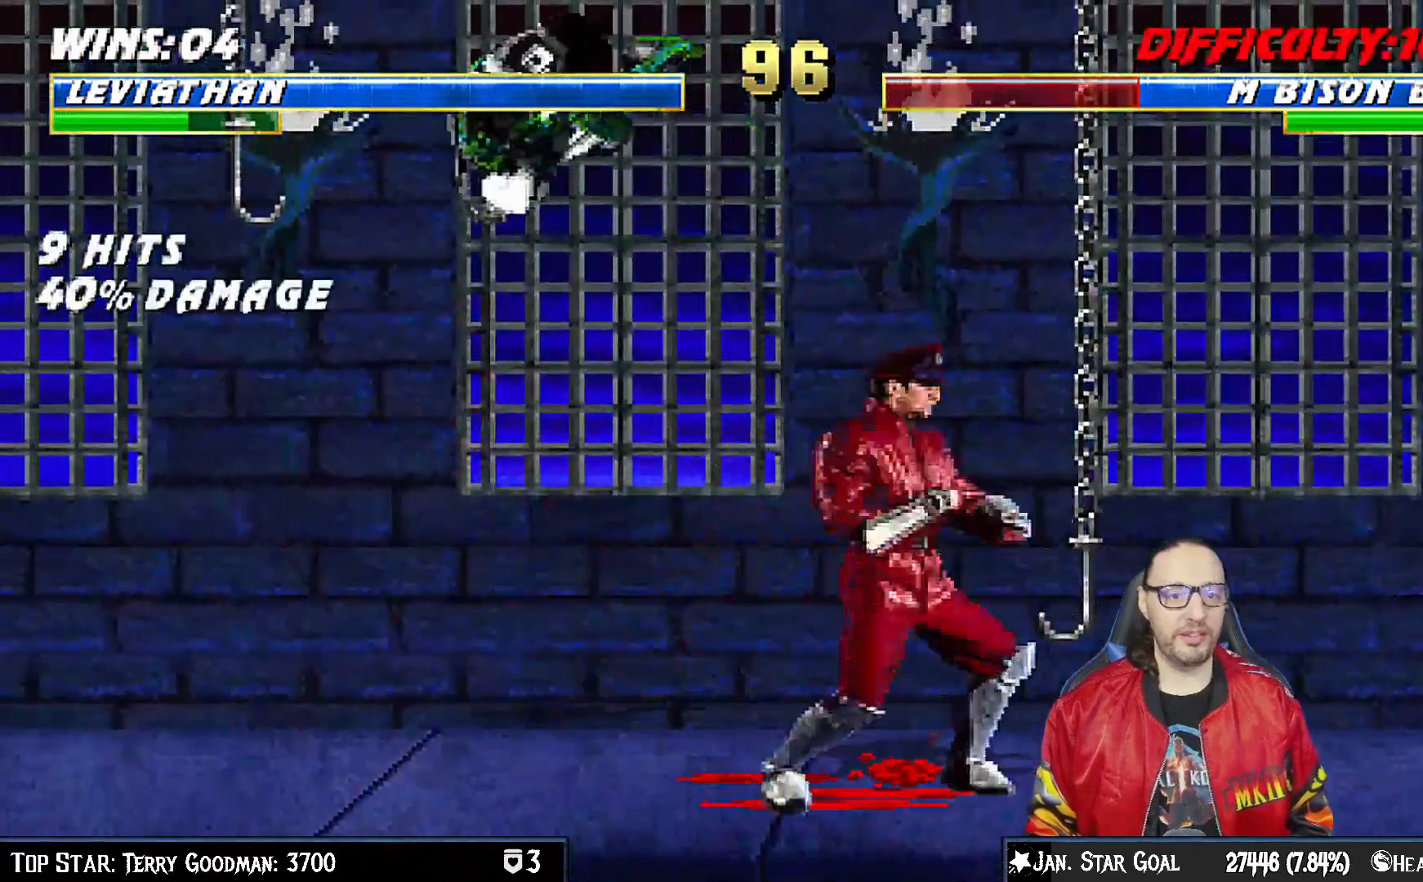
{"buttons": ["L1", "DPAD_UP", "DPAD_RIGHT"], "left_stick": "center", "right_stick": "center", "events": [[67, "SQUARE", "down"], [83, "DPAD_DOWN", "down"], [83, "DPAD_RIGHT", "up"], [167, "SQUARE", "up"], [217, "DPAD_DOWN", "up"], [267, "L1", "up"], [433, "L1", "down"], [450, "DPAD_RIGHT", "down"], [467, "DPAD_UP", "down"]]}
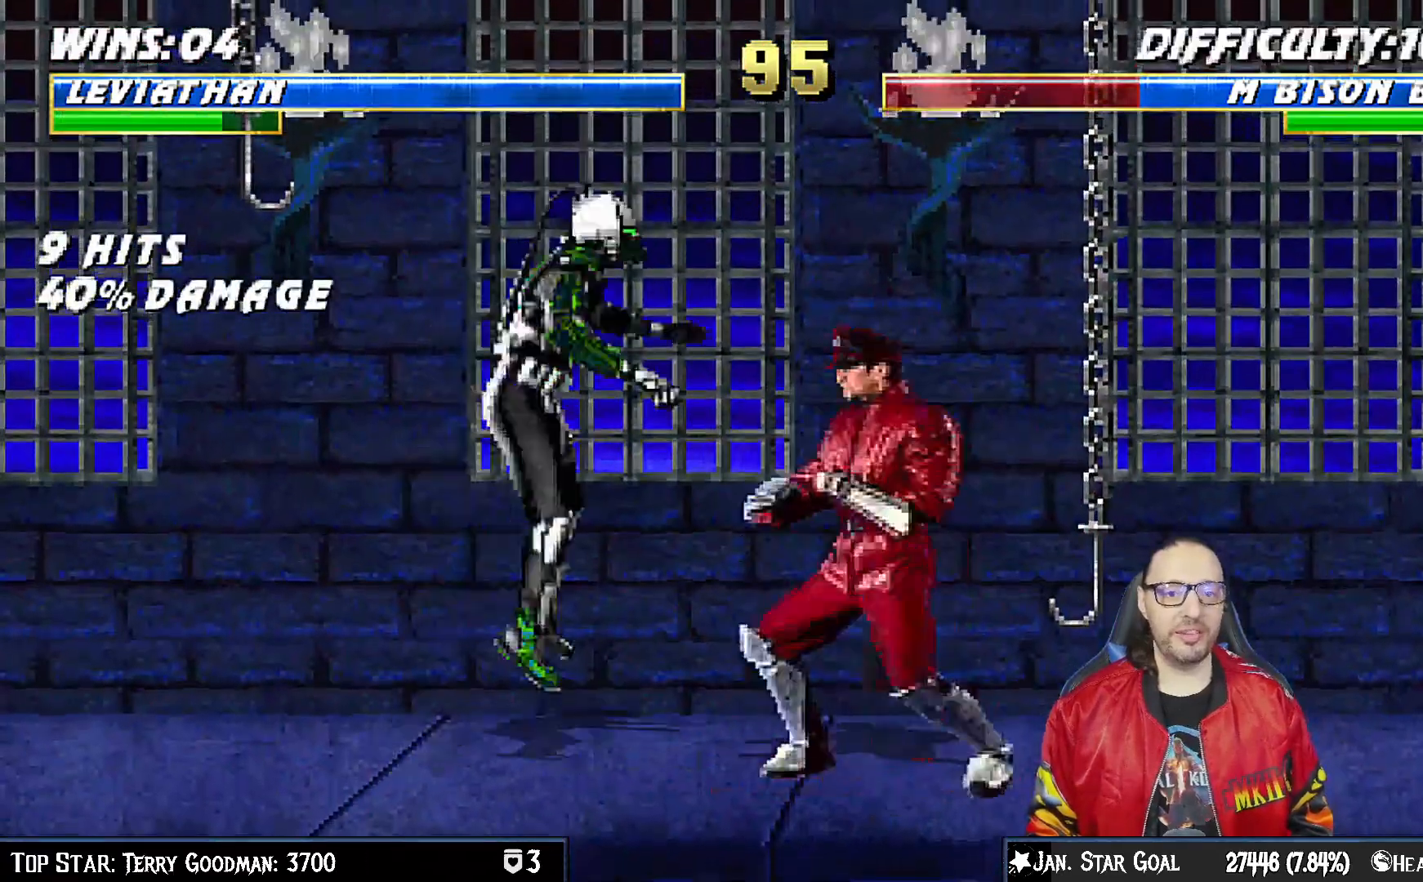
{"buttons": ["SQUARE", "L1", "DPAD_DOWN"], "left_stick": "center", "right_stick": "center", "events": [[300, "DPAD_UP", "up"], [317, "DPAD_RIGHT", "up"], [367, "DPAD_DOWN", "down"], [417, "SQUARE", "down"]]}
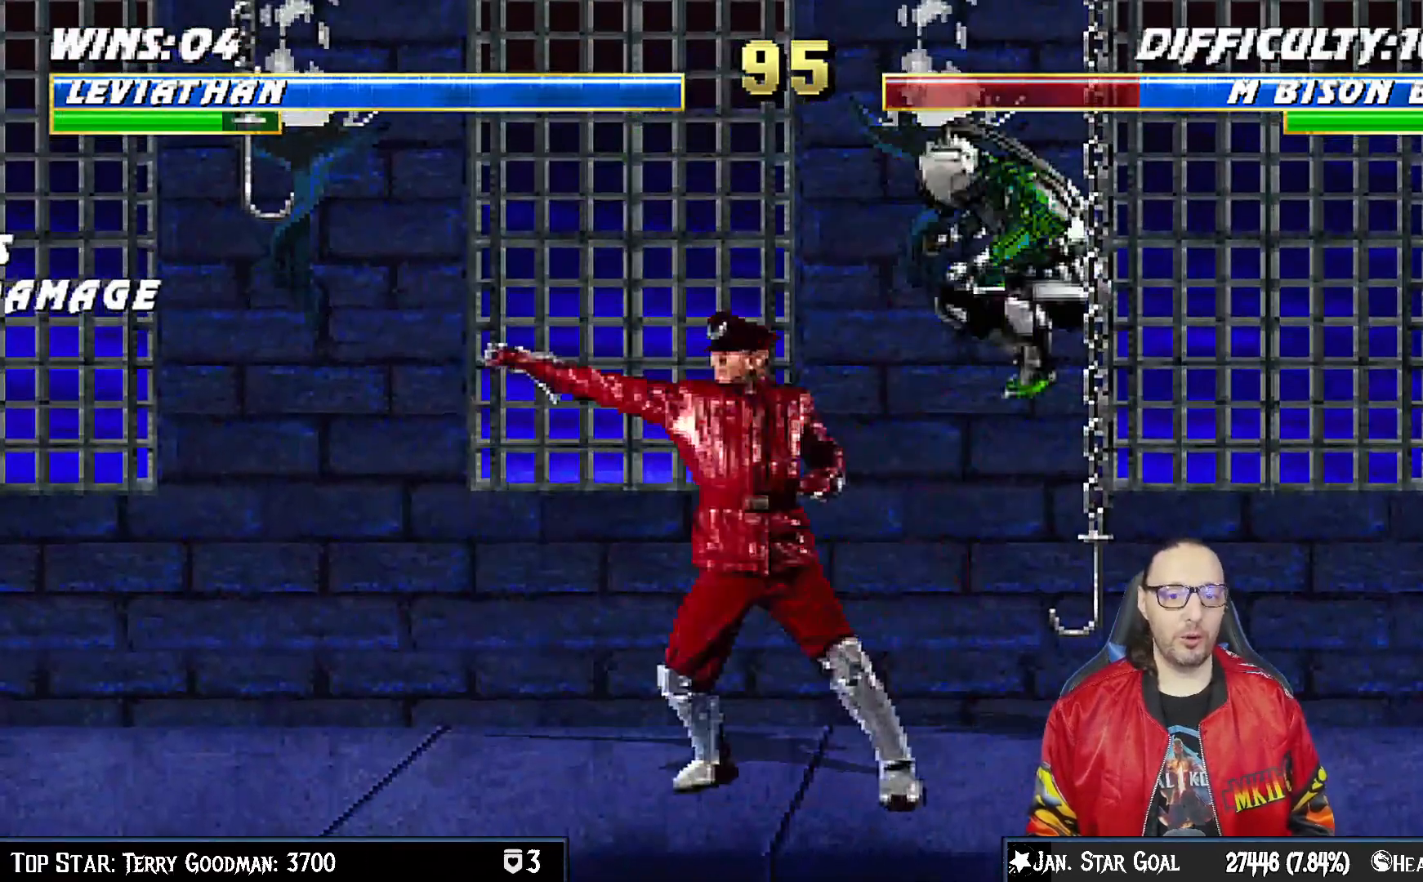
{"buttons": ["L1", "DPAD_DOWN"], "left_stick": "center", "right_stick": "center", "events": [[17, "SQUARE", "up"], [117, "SQUARE", "down"], [183, "SQUARE", "up"], [267, "SQUARE", "down"], [350, "SQUARE", "up"], [383, "CROSS", "down"], [467, "CROSS", "up"]]}